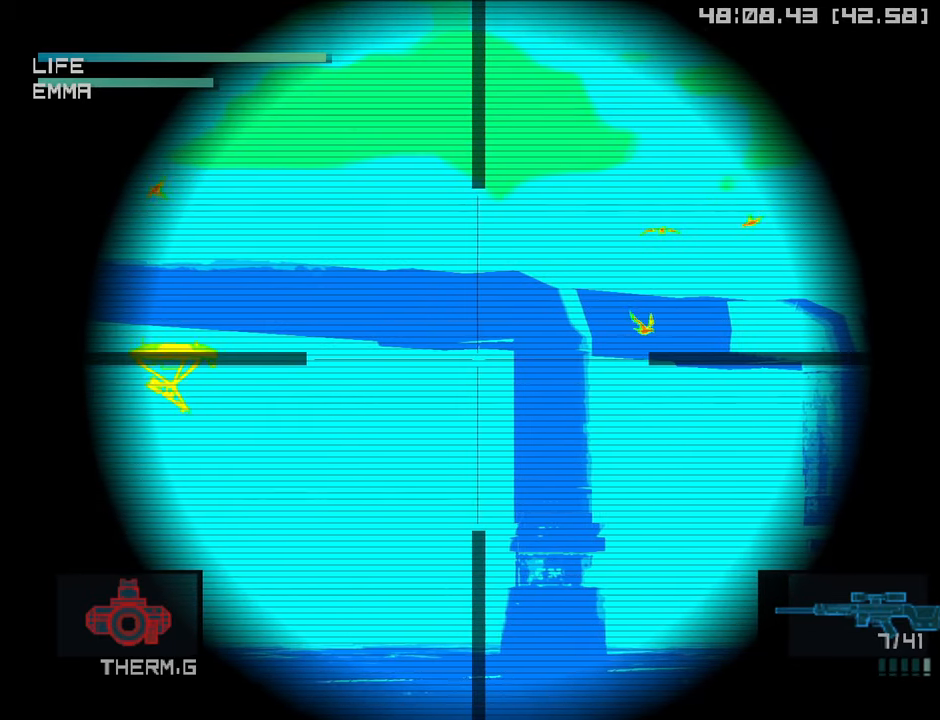
Gameplay with a controller (PlayStation layout); each line is a JSON object with the inputs held at the frame after it. "events" lists button and stick changes between this image and that frame as [ms after this image, input, new state], when the widget could be followed in between.
{"buttons": [], "left_stick": "down-right", "right_stick": "center", "events": [[267, "left_stick", "center"], [500, "left_stick", "down-right"]]}
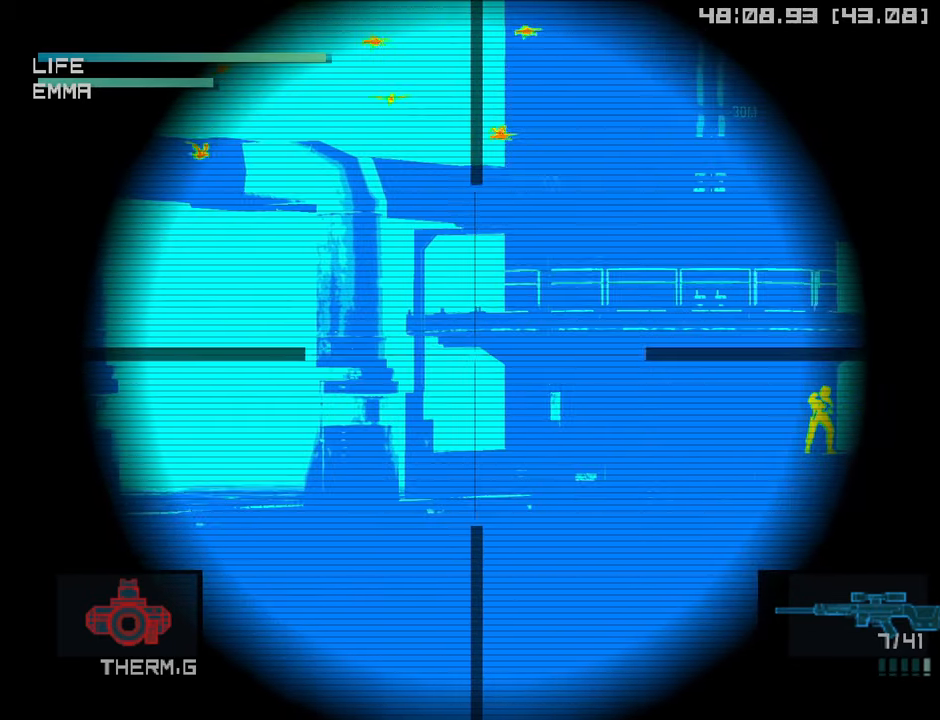
{"buttons": [], "left_stick": "right", "right_stick": "center", "events": [[217, "left_stick", "center"], [450, "left_stick", "right"]]}
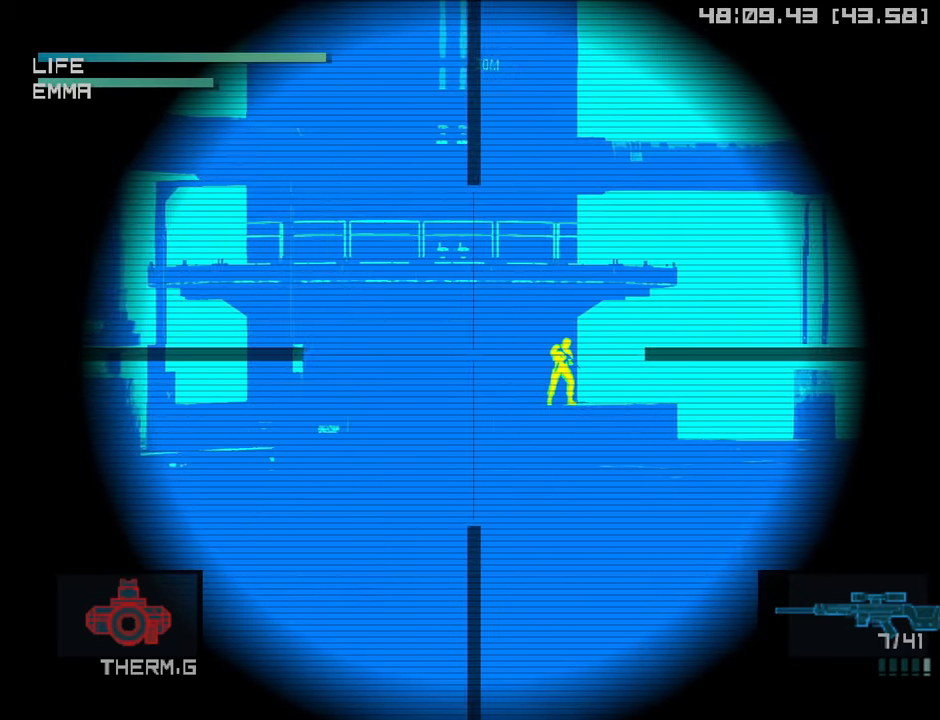
{"buttons": [], "left_stick": "down-right", "right_stick": "center", "events": [[83, "left_stick", "center"], [433, "left_stick", "left"], [500, "left_stick", "down-right"]]}
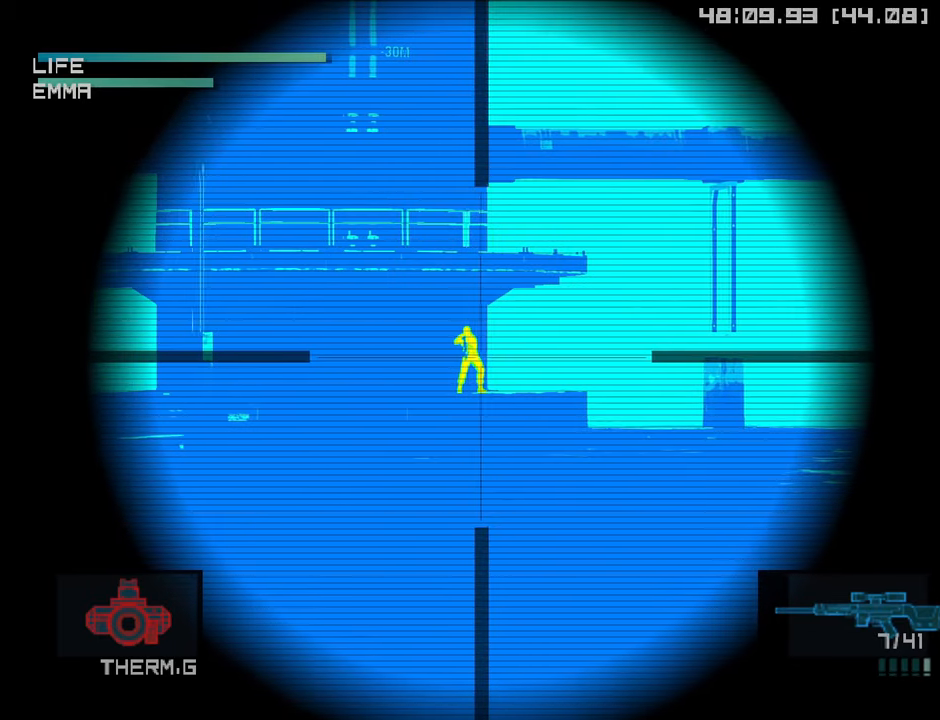
{"buttons": ["SQUARE"], "left_stick": "center", "right_stick": "center", "events": [[17, "left_stick", "center"], [250, "left_stick", "up-right"], [317, "left_stick", "center"], [450, "SQUARE", "down"]]}
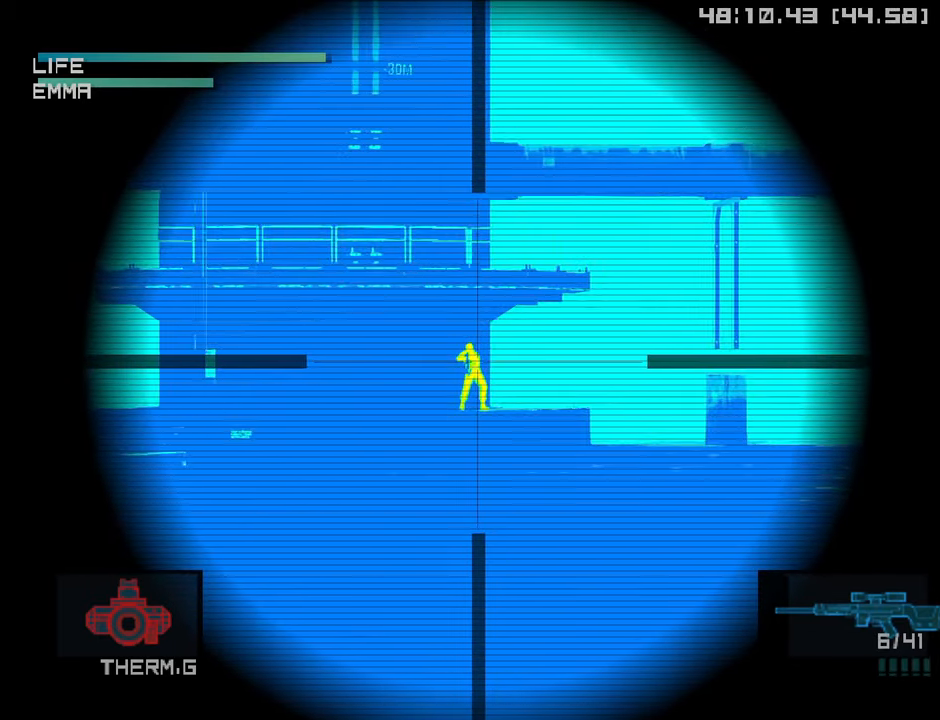
{"buttons": [], "left_stick": "center", "right_stick": "center", "events": [[33, "SQUARE", "up"]]}
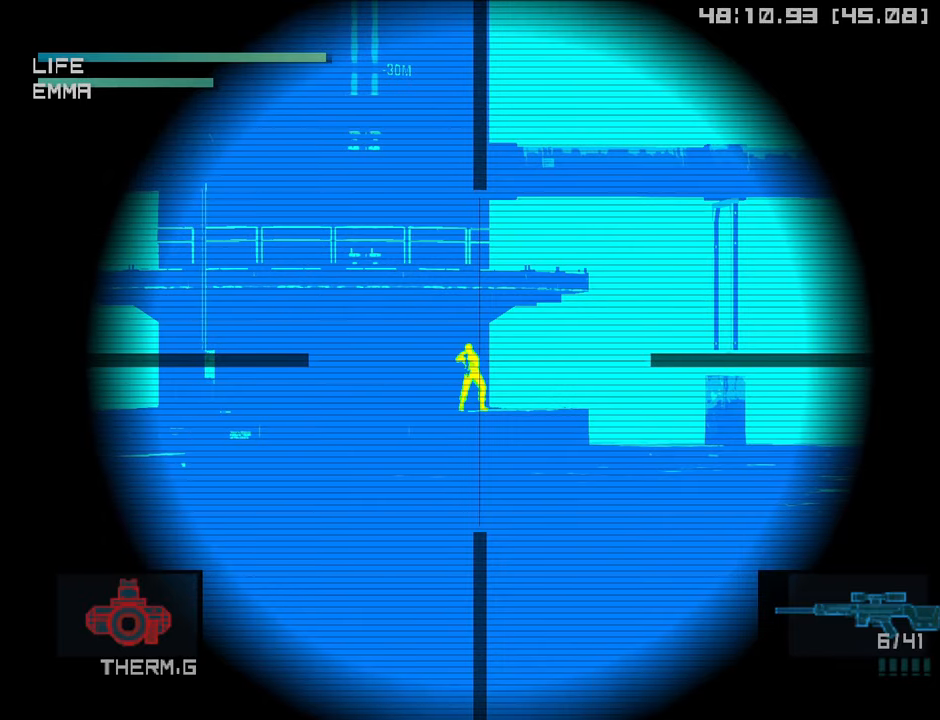
{"buttons": [], "left_stick": "right", "right_stick": "center", "events": [[266, "left_stick", "right"]]}
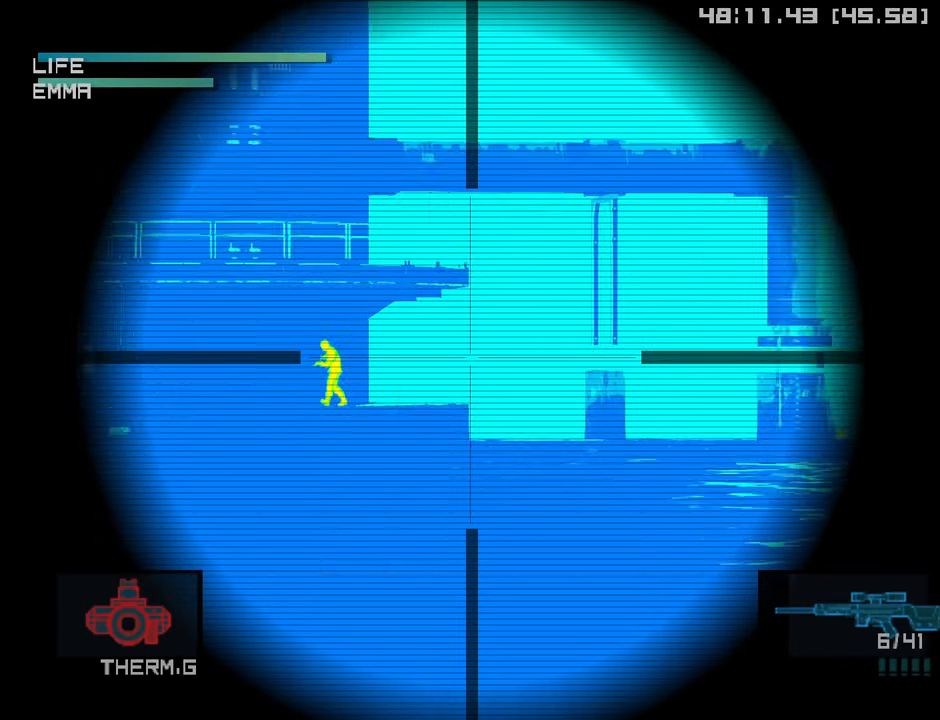
{"buttons": [], "left_stick": "left", "right_stick": "center", "events": [[133, "left_stick", "center"], [483, "left_stick", "left"]]}
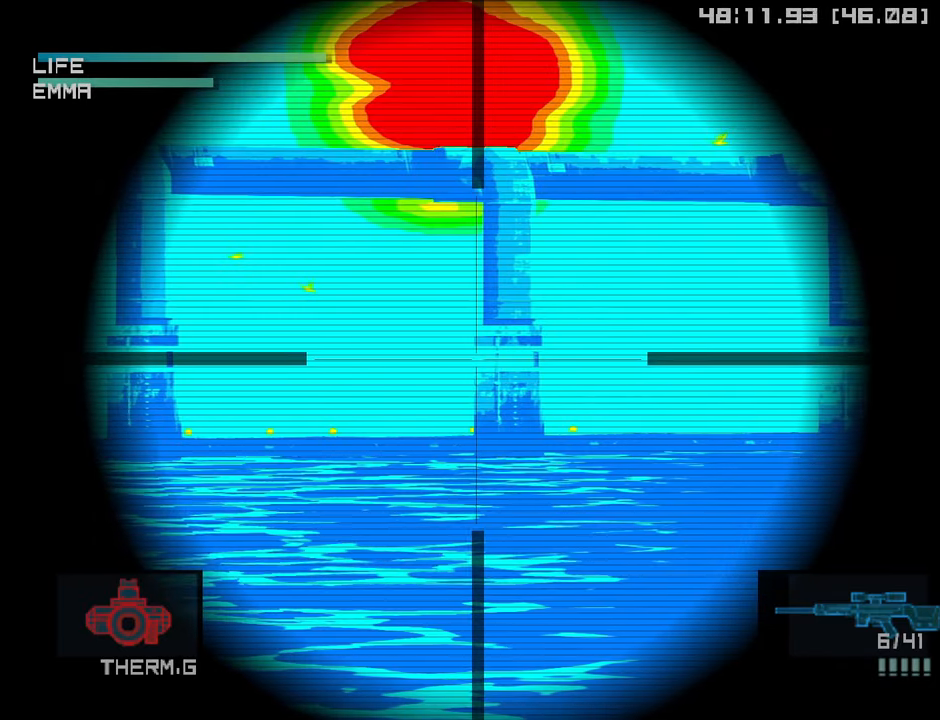
{"buttons": [], "left_stick": "center", "right_stick": "center", "events": [[316, "left_stick", "center"]]}
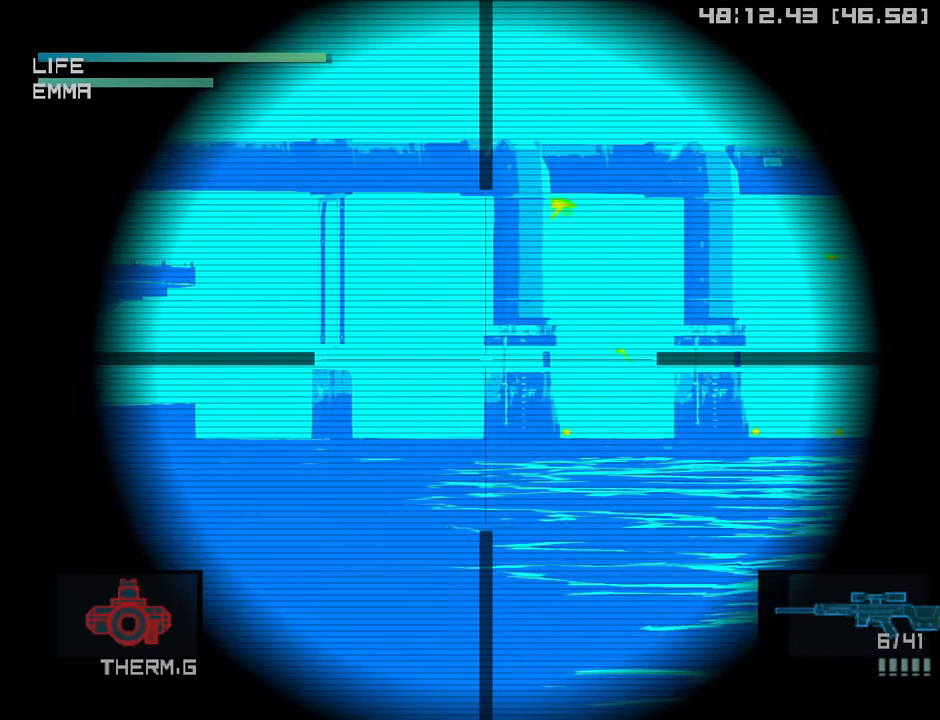
{"buttons": [], "left_stick": "center", "right_stick": "center", "events": [[316, "left_stick", "down-right"], [450, "left_stick", "center"]]}
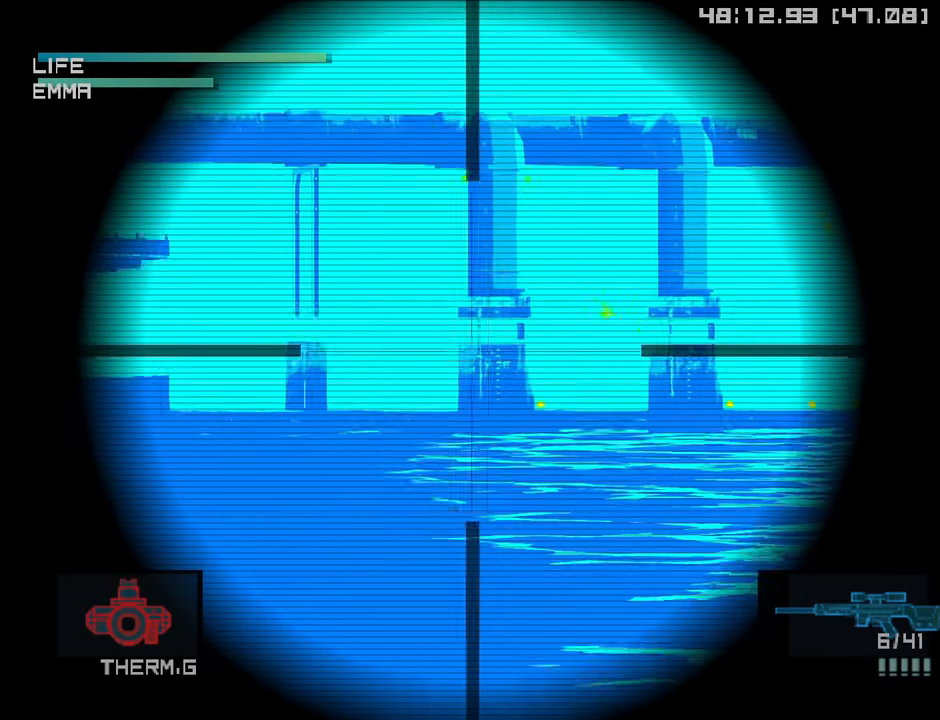
{"buttons": ["CIRCLE"], "left_stick": "center", "right_stick": "center", "events": [[166, "left_stick", "right"], [250, "left_stick", "center"], [283, "CIRCLE", "down"]]}
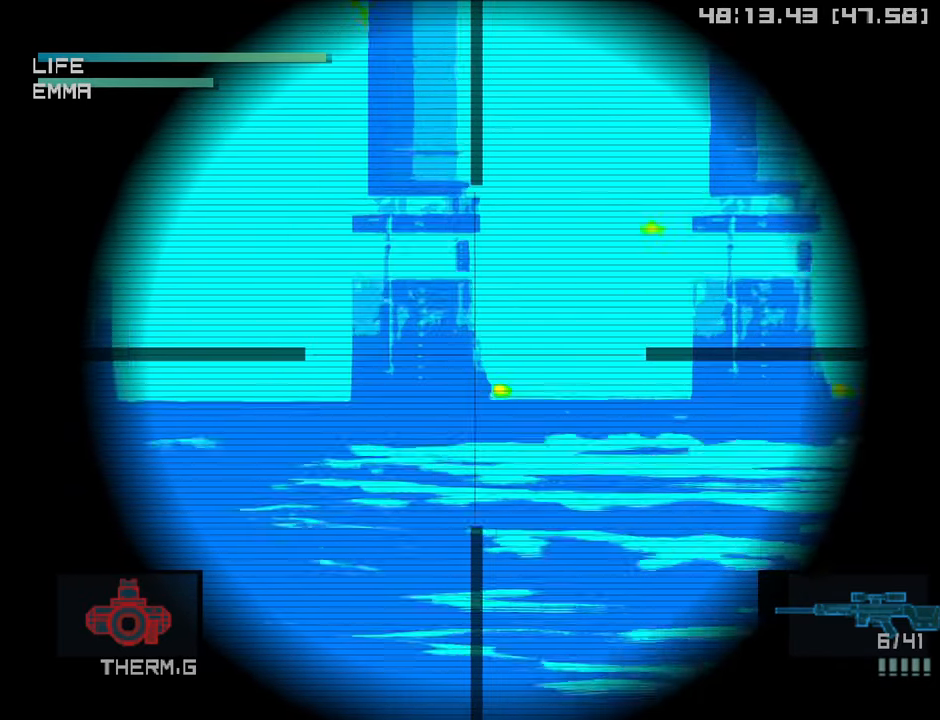
{"buttons": ["CIRCLE"], "left_stick": "center", "right_stick": "center", "events": []}
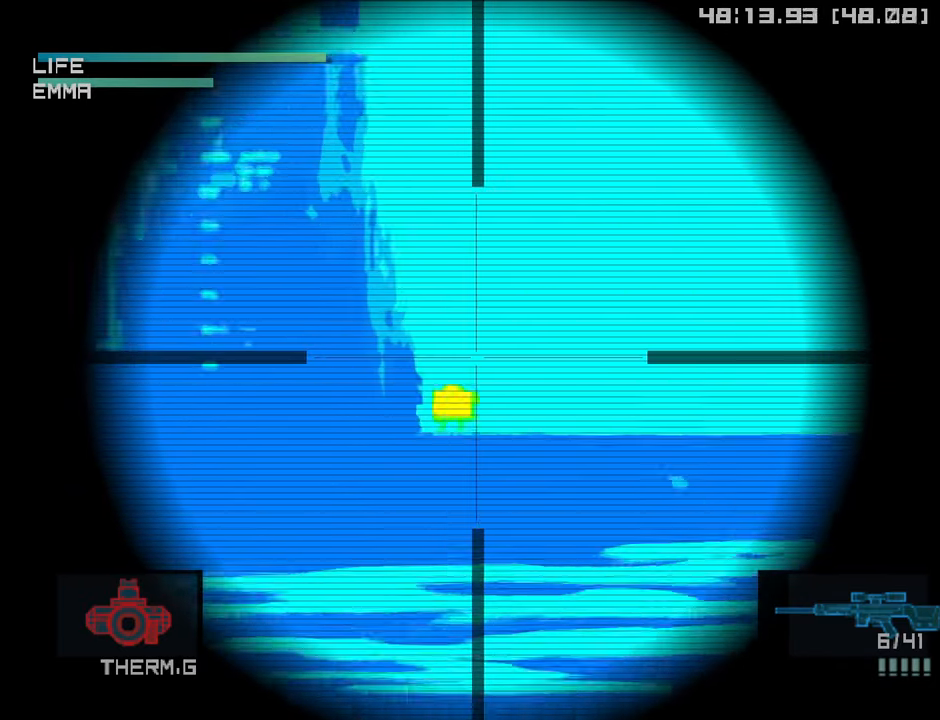
{"buttons": [], "left_stick": "center", "right_stick": "center", "events": [[16, "left_stick", "down"], [66, "left_stick", "center"], [133, "CIRCLE", "up"]]}
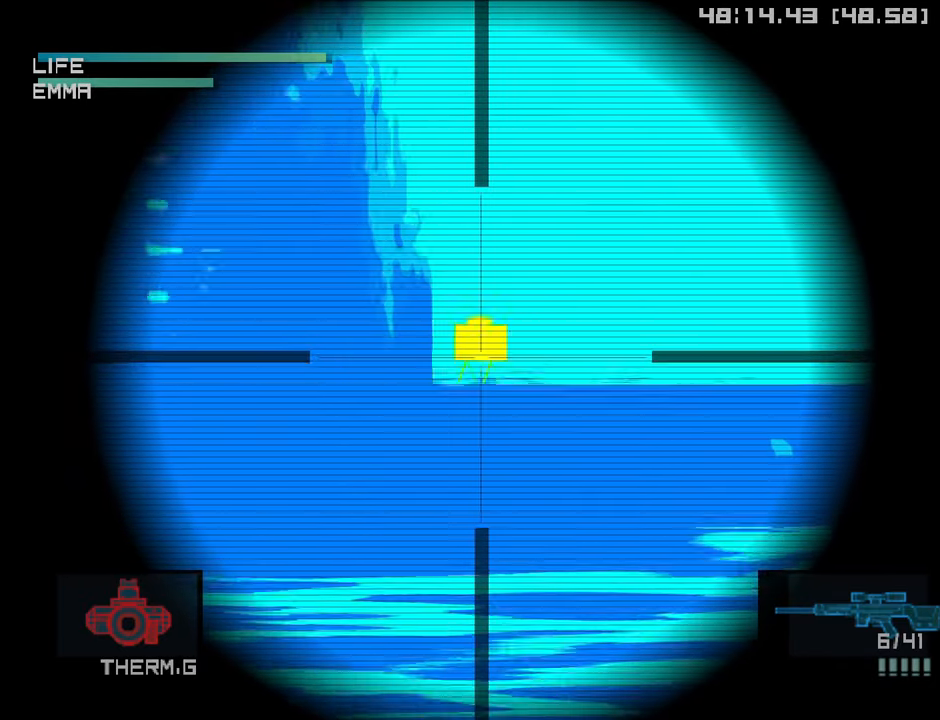
{"buttons": [], "left_stick": "center", "right_stick": "center", "events": [[133, "SQUARE", "down"], [266, "SQUARE", "up"]]}
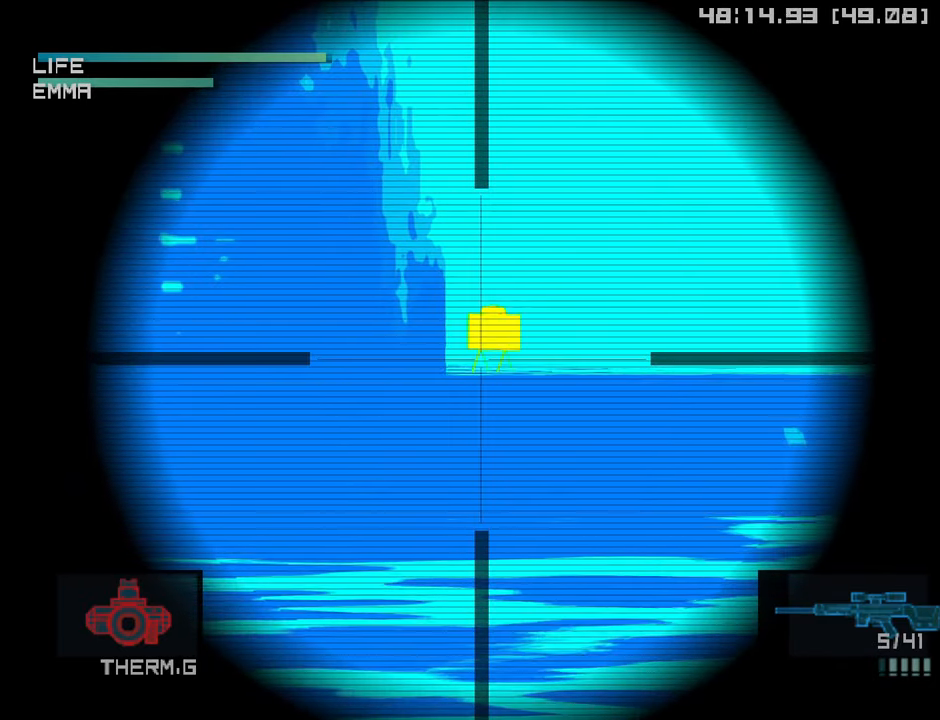
{"buttons": [], "left_stick": "center", "right_stick": "center", "events": []}
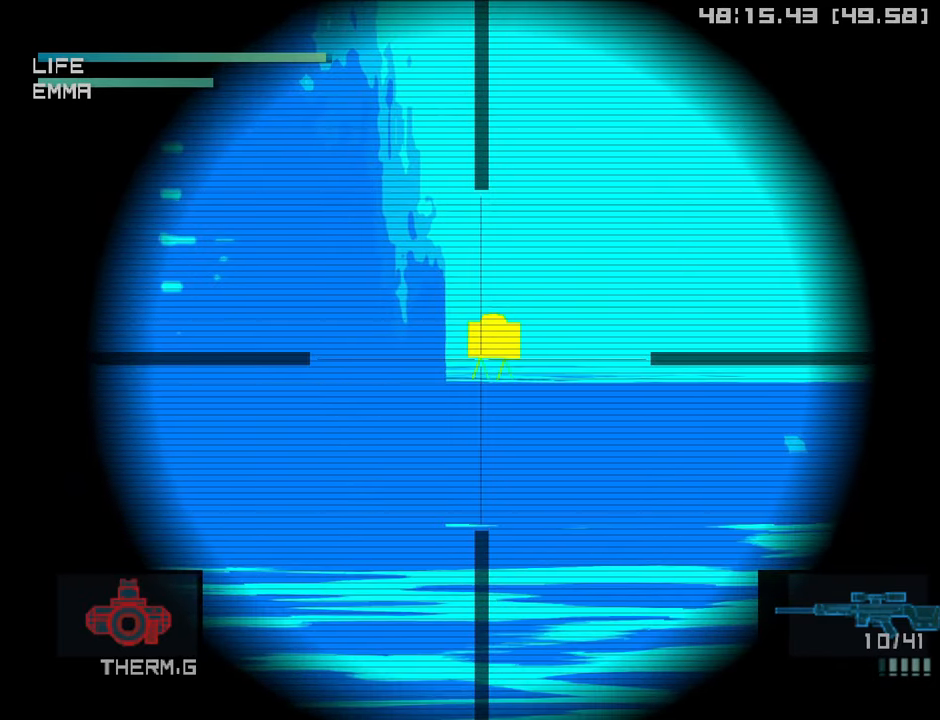
{"buttons": [], "left_stick": "center", "right_stick": "center", "events": [[400, "left_stick", "down"], [450, "left_stick", "center"]]}
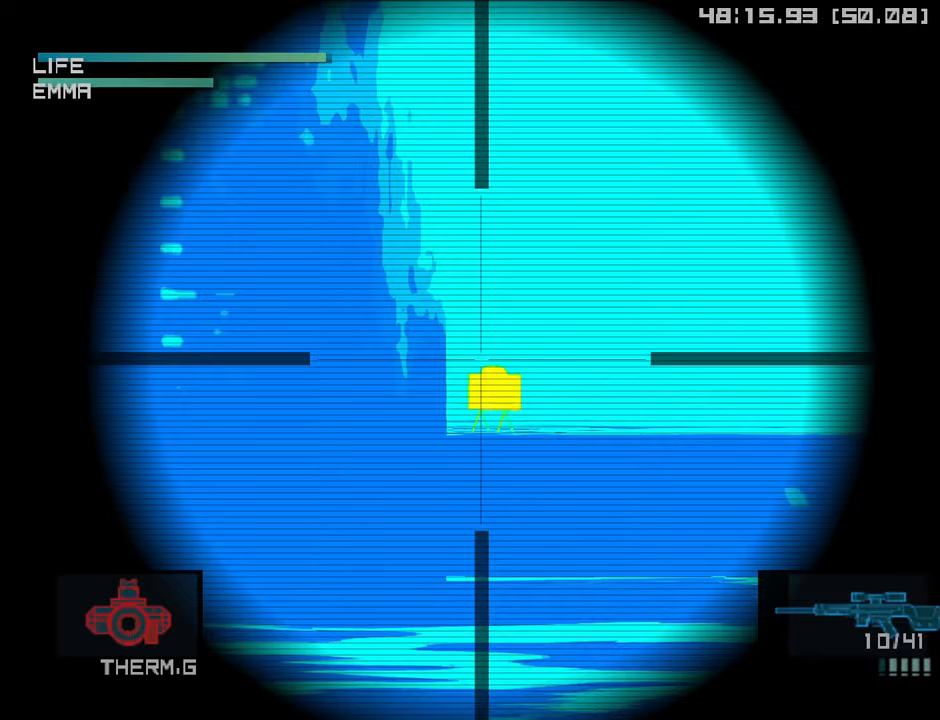
{"buttons": [], "left_stick": "center", "right_stick": "center", "events": [[300, "SQUARE", "down"], [400, "SQUARE", "up"]]}
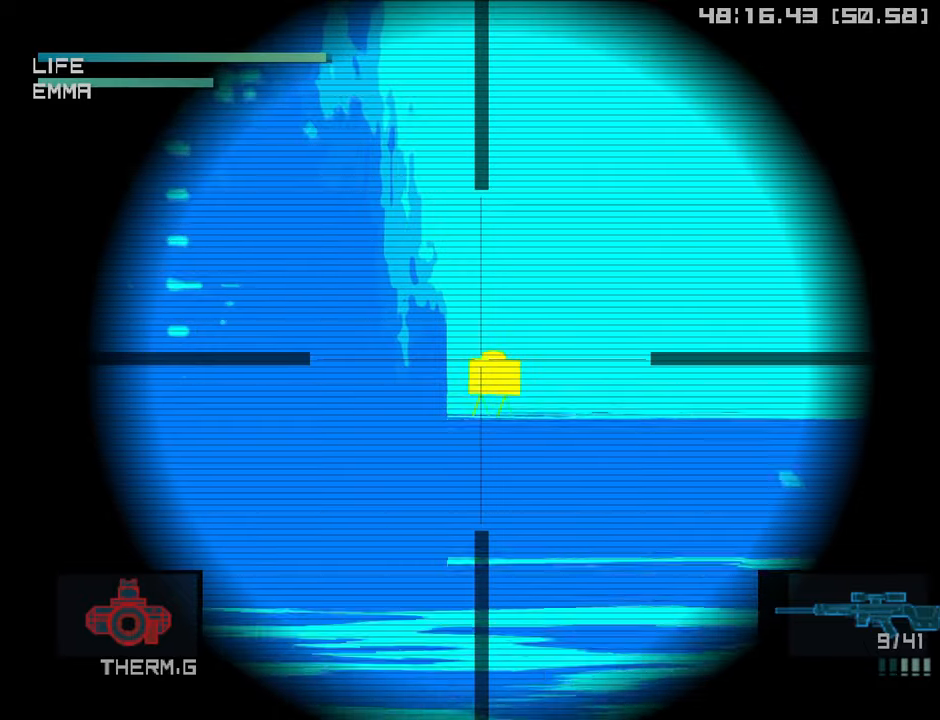
{"buttons": ["DPAD_RIGHT"], "left_stick": "center", "right_stick": "center", "events": [[33, "DPAD_RIGHT", "down"]]}
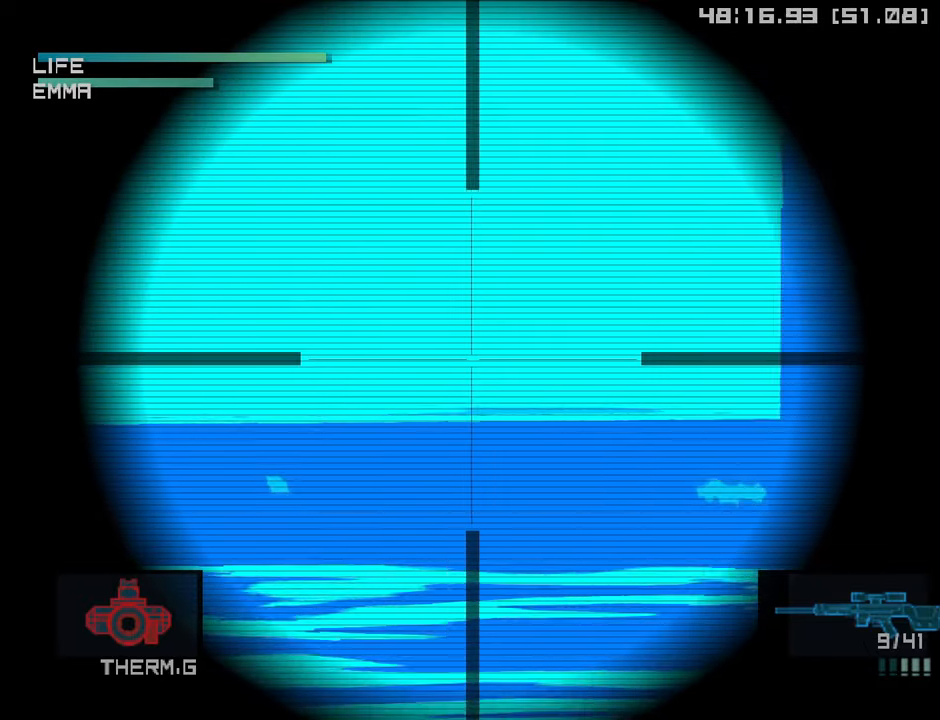
{"buttons": ["DPAD_RIGHT"], "left_stick": "center", "right_stick": "center", "events": [[150, "DPAD_RIGHT", "up"], [300, "DPAD_RIGHT", "down"]]}
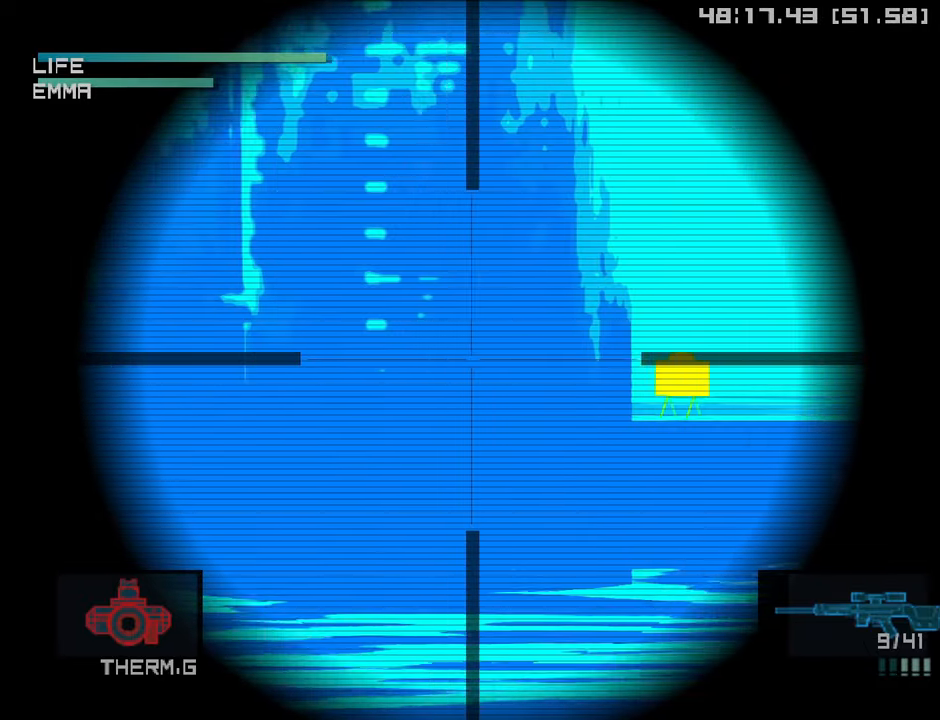
{"buttons": [], "left_stick": "center", "right_stick": "center", "events": [[67, "DPAD_RIGHT", "up"], [400, "SQUARE", "down"], [500, "SQUARE", "up"]]}
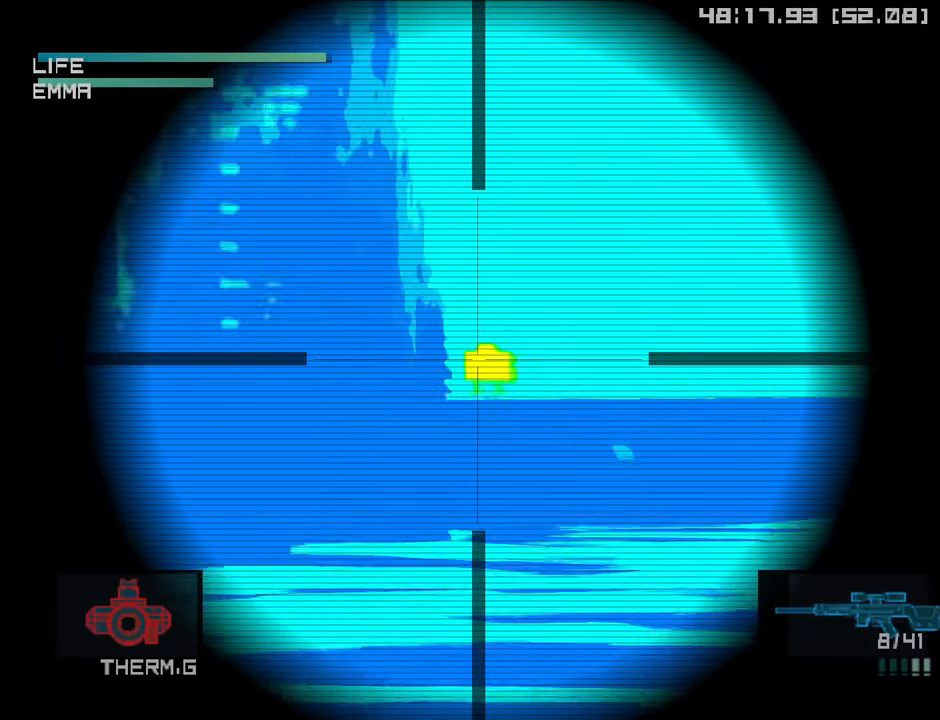
{"buttons": ["DPAD_RIGHT"], "left_stick": "center", "right_stick": "center", "events": [[100, "DPAD_RIGHT", "down"]]}
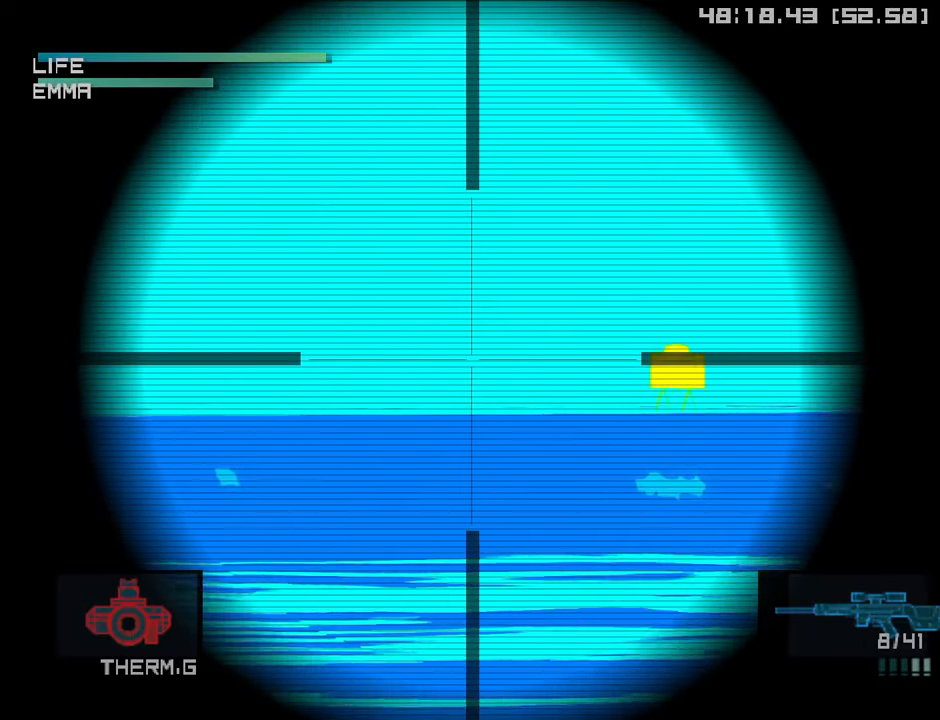
{"buttons": [], "left_stick": "center", "right_stick": "center", "events": [[83, "DPAD_RIGHT", "up"], [383, "DPAD_LEFT", "down"], [450, "DPAD_LEFT", "up"]]}
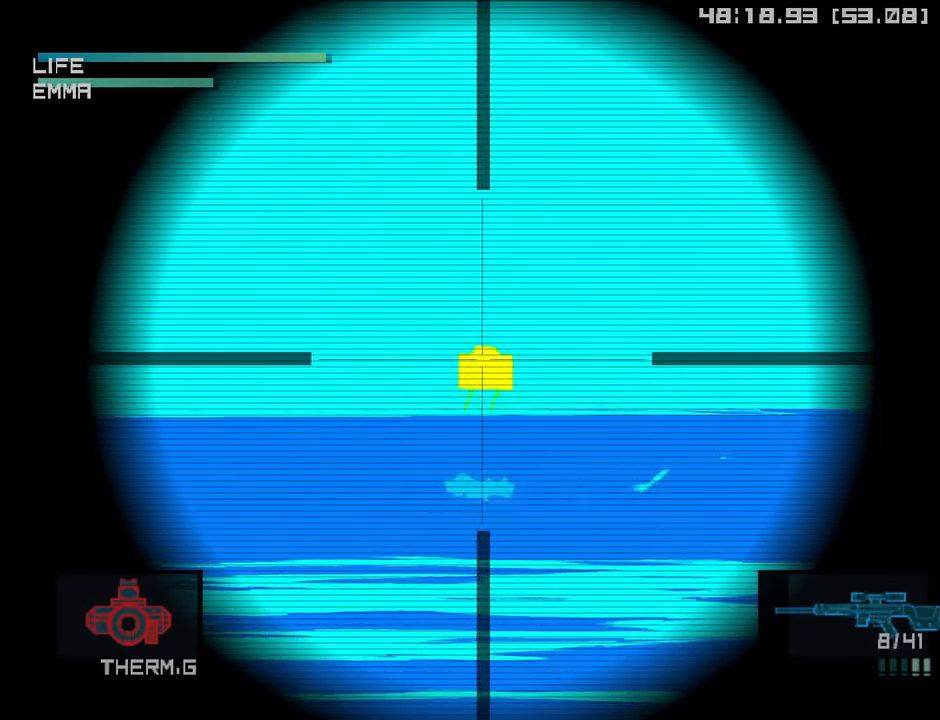
{"buttons": [], "left_stick": "center", "right_stick": "center", "events": [[317, "DPAD_RIGHT", "down"], [367, "DPAD_RIGHT", "up"]]}
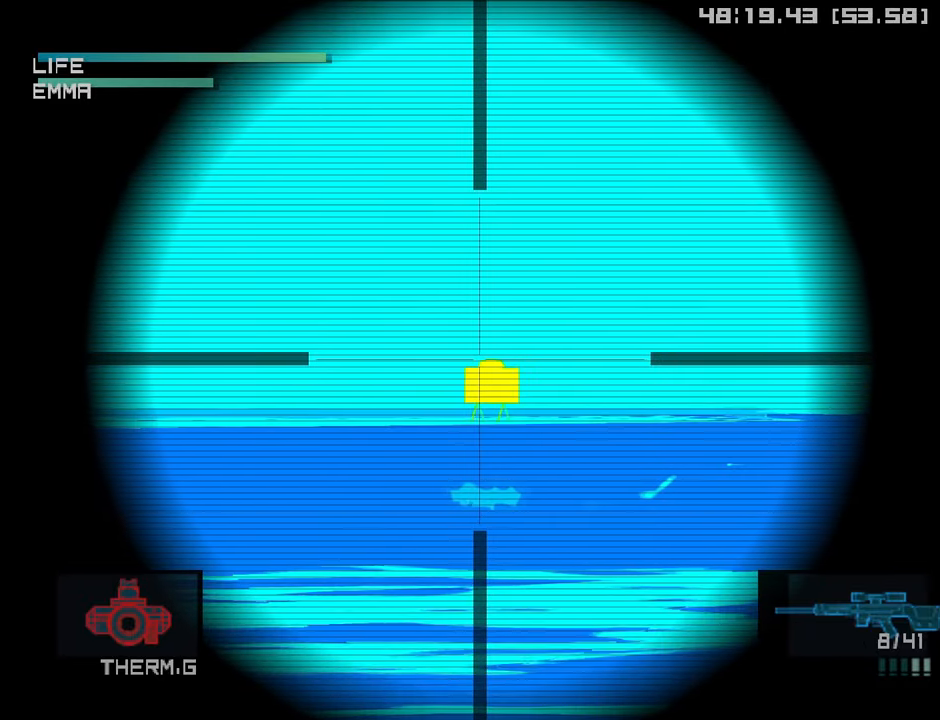
{"buttons": ["DPAD_RIGHT"], "left_stick": "center", "right_stick": "center", "events": [[233, "SQUARE", "down"], [317, "SQUARE", "up"], [483, "DPAD_RIGHT", "down"]]}
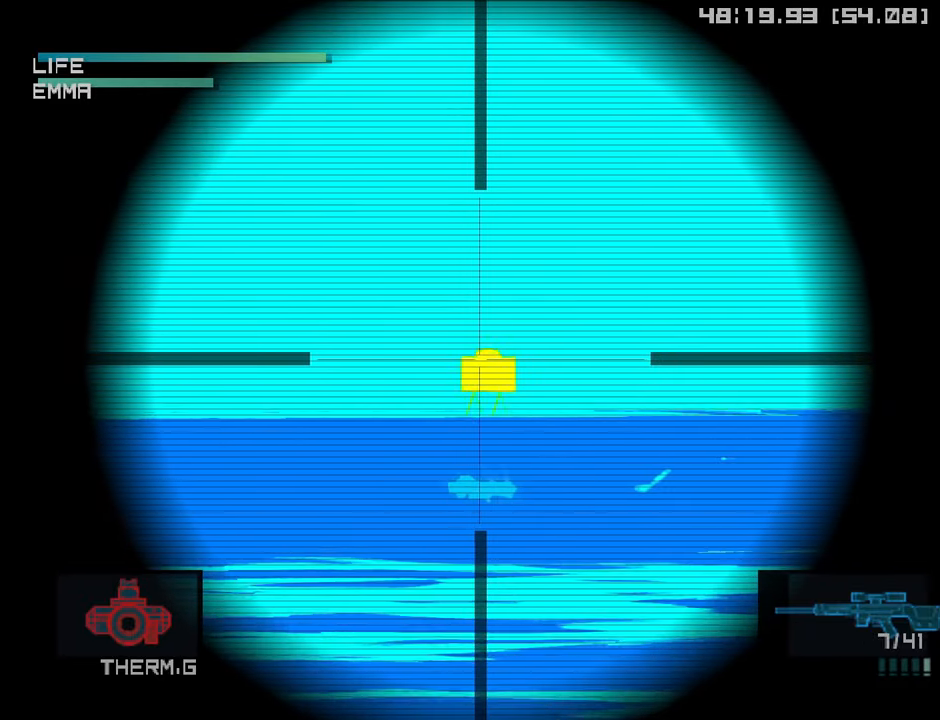
{"buttons": ["DPAD_RIGHT"], "left_stick": "center", "right_stick": "center", "events": [[300, "DPAD_RIGHT", "up"], [450, "DPAD_RIGHT", "down"]]}
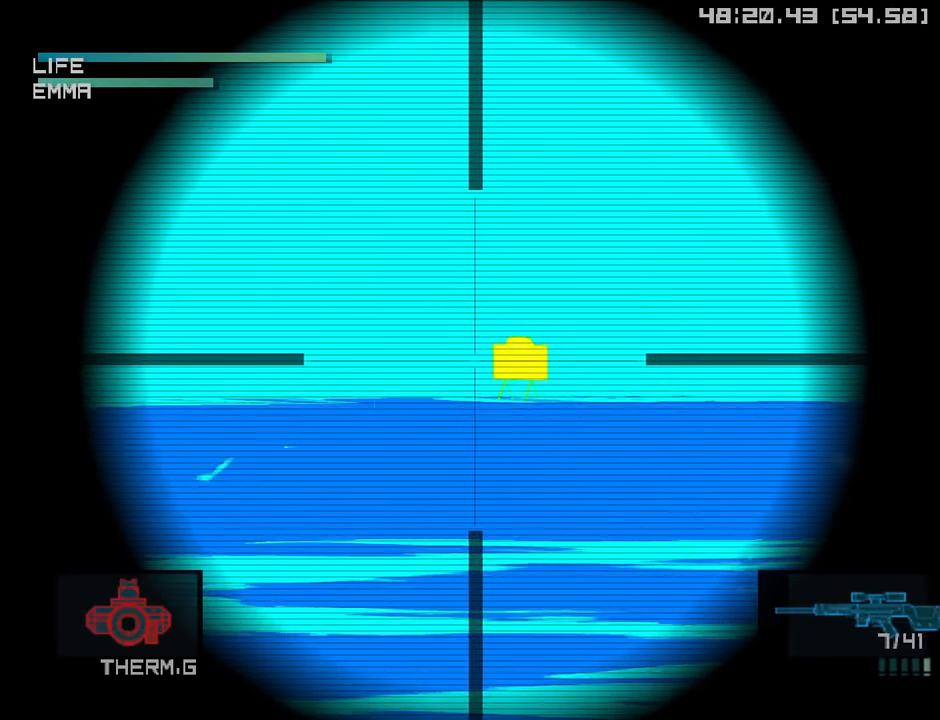
{"buttons": [], "left_stick": "center", "right_stick": "center", "events": [[17, "DPAD_RIGHT", "up"], [367, "left_stick", "left"], [417, "left_stick", "center"]]}
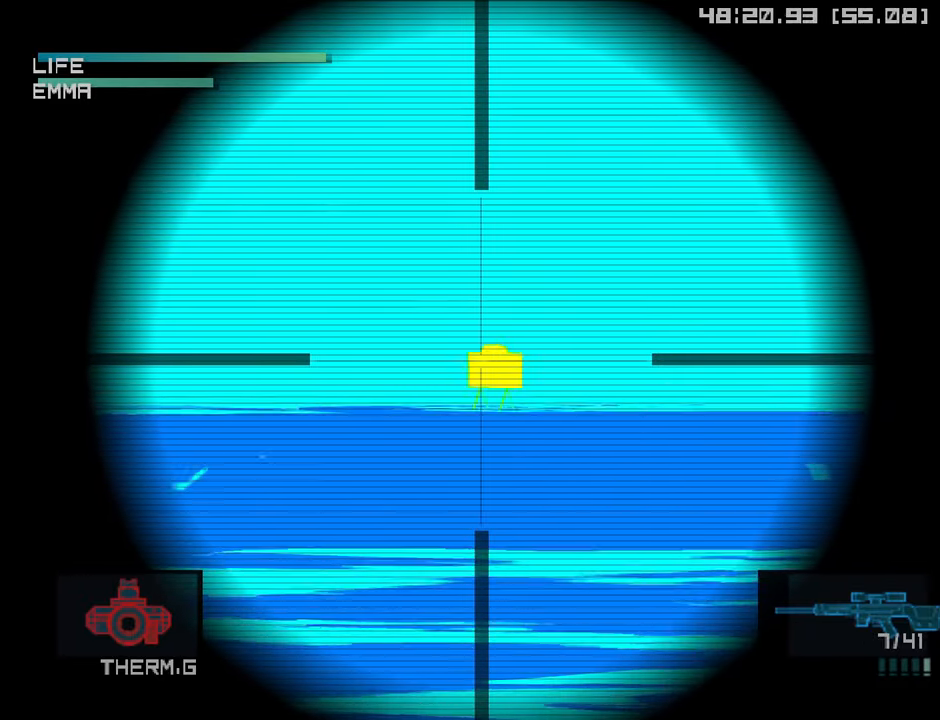
{"buttons": [], "left_stick": "center", "right_stick": "center", "events": []}
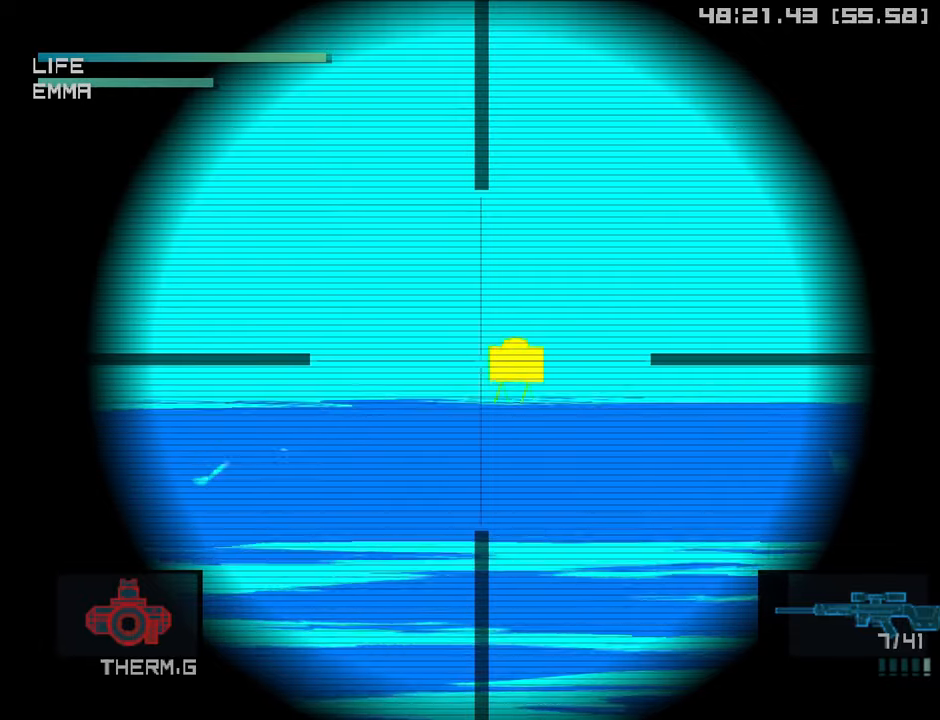
{"buttons": [], "left_stick": "center", "right_stick": "center", "events": [[83, "SQUARE", "down"], [166, "SQUARE", "up"]]}
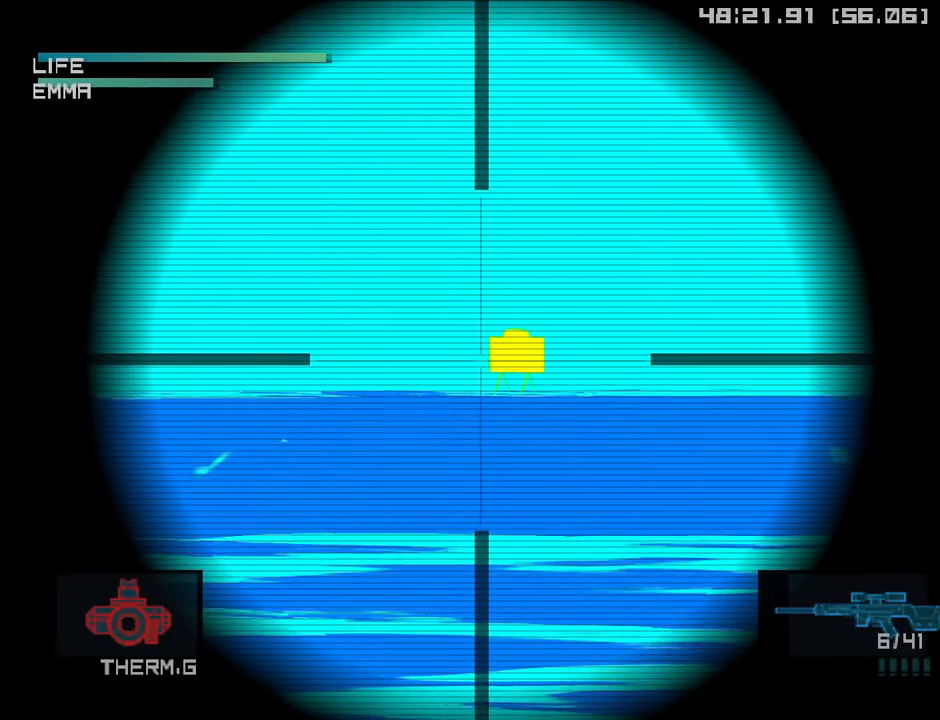
{"buttons": ["SQUARE"], "left_stick": "center", "right_stick": "center", "events": [[116, "left_stick", "right"], [166, "left_stick", "center"], [466, "SQUARE", "down"]]}
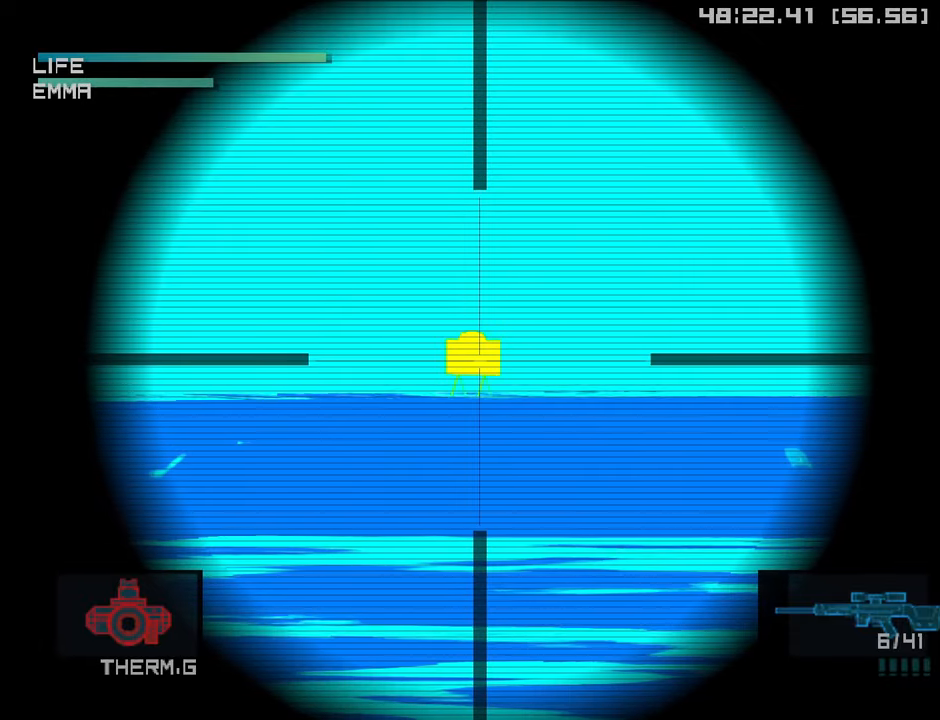
{"buttons": ["SQUARE"], "left_stick": "center", "right_stick": "center", "events": [[83, "SQUARE", "up"], [500, "SQUARE", "down"]]}
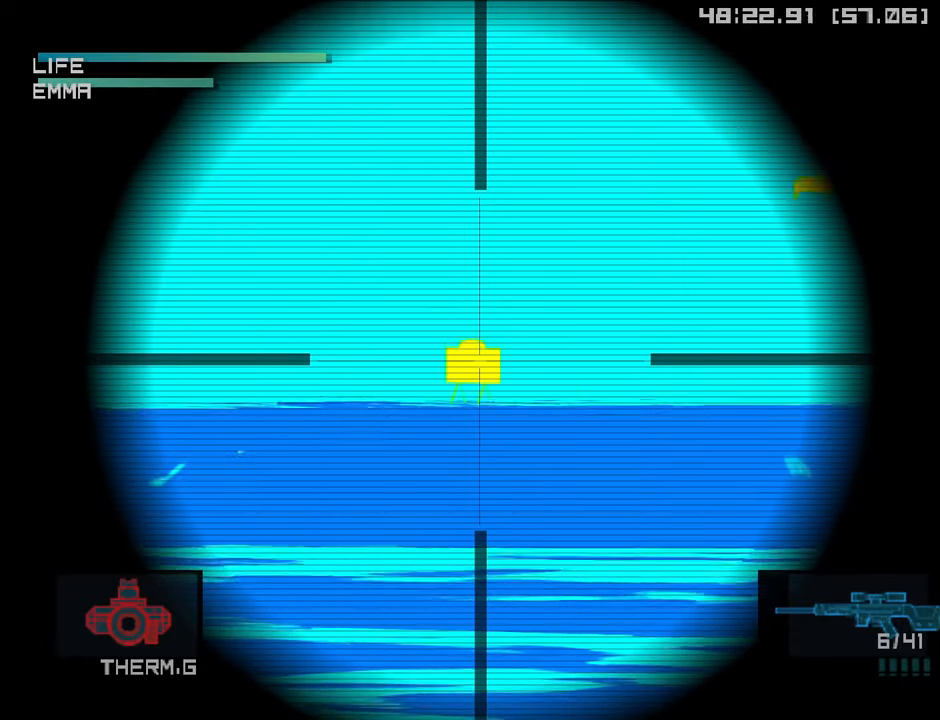
{"buttons": [], "left_stick": "center", "right_stick": "center", "events": [[116, "SQUARE", "up"], [200, "SQUARE", "down"], [283, "SQUARE", "up"]]}